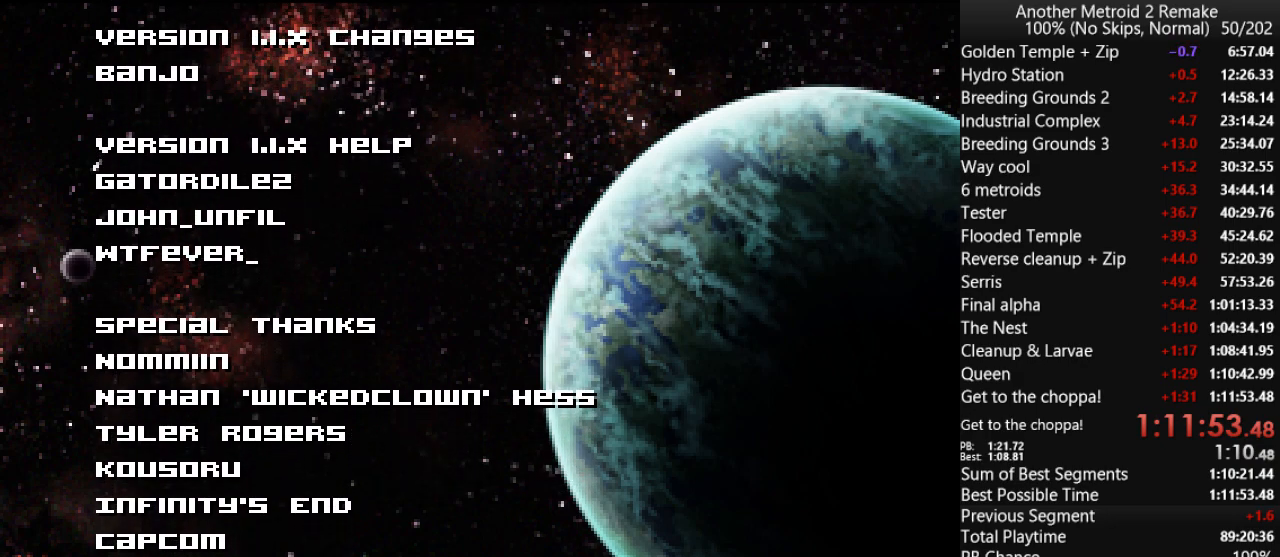
Gameplay with keyboard; each line is a JSON object with the keys held at the frame after it. "events" lists presses ("down") and releases ("up") of "aim", "aimlock", "down", "fire", "hold", "jump", "left", "morph", "return", "right", "toggle" and "up" between this image and that frame as [ms after this image, input, new state], when the widget could be followed in between. No other keys are recorded. Mouse input is not recorded. Key names are as the overlay labels them; some are game actions (e.g. jump) rather than physical keys.
{"keys": ["aimlock"], "events": [[16, "aimlock", "down"], [150, "aimlock", "up"], [433, "aimlock", "down"]]}
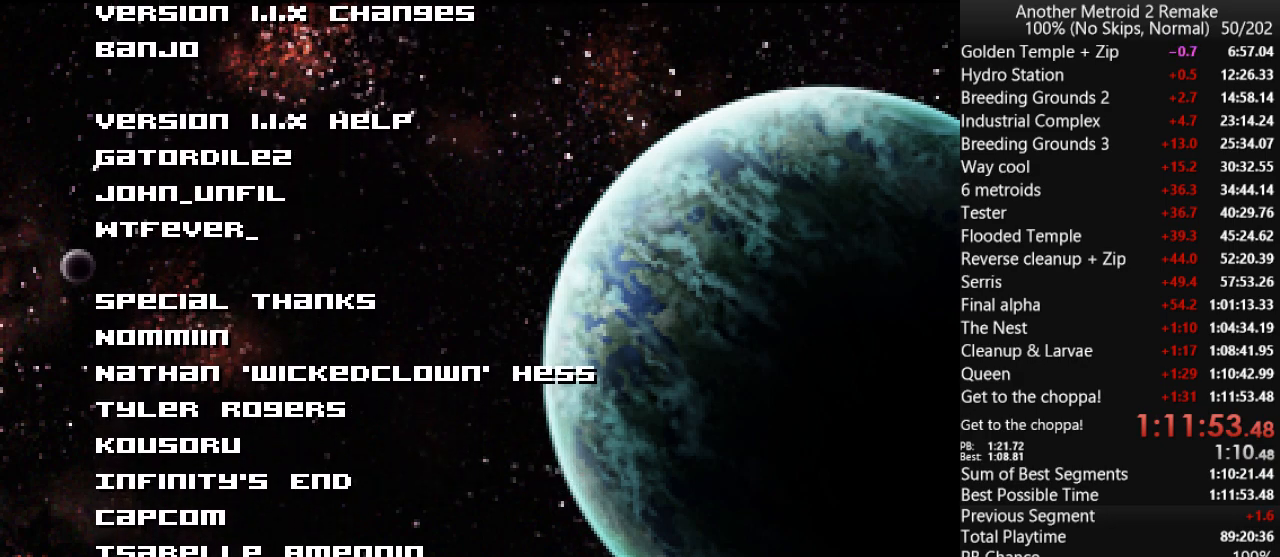
{"keys": [], "events": [[33, "aimlock", "up"]]}
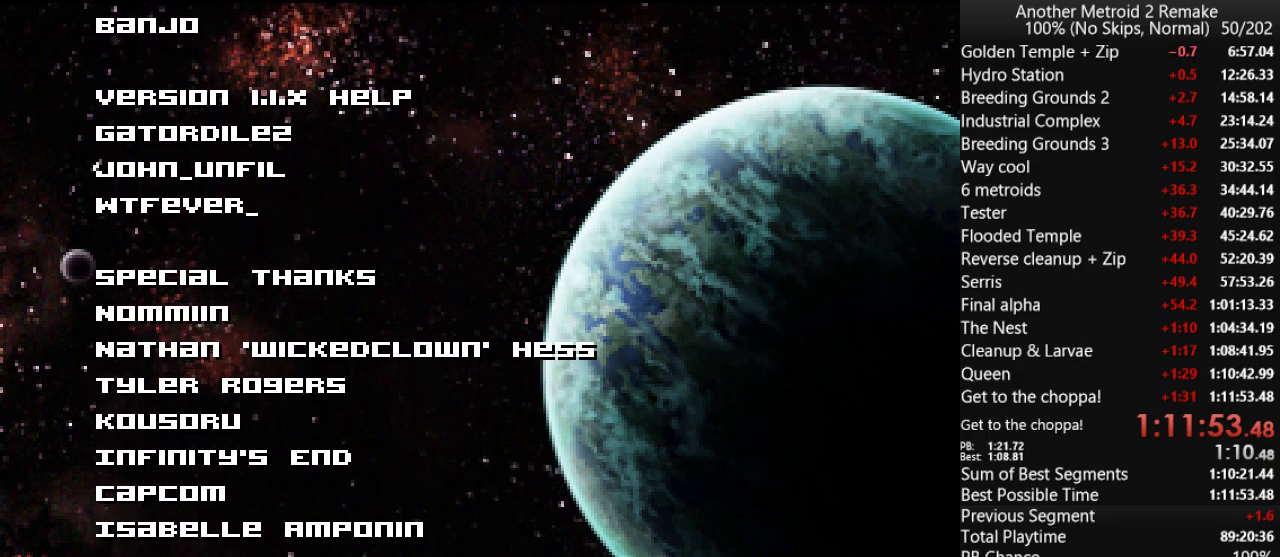
{"keys": [], "events": []}
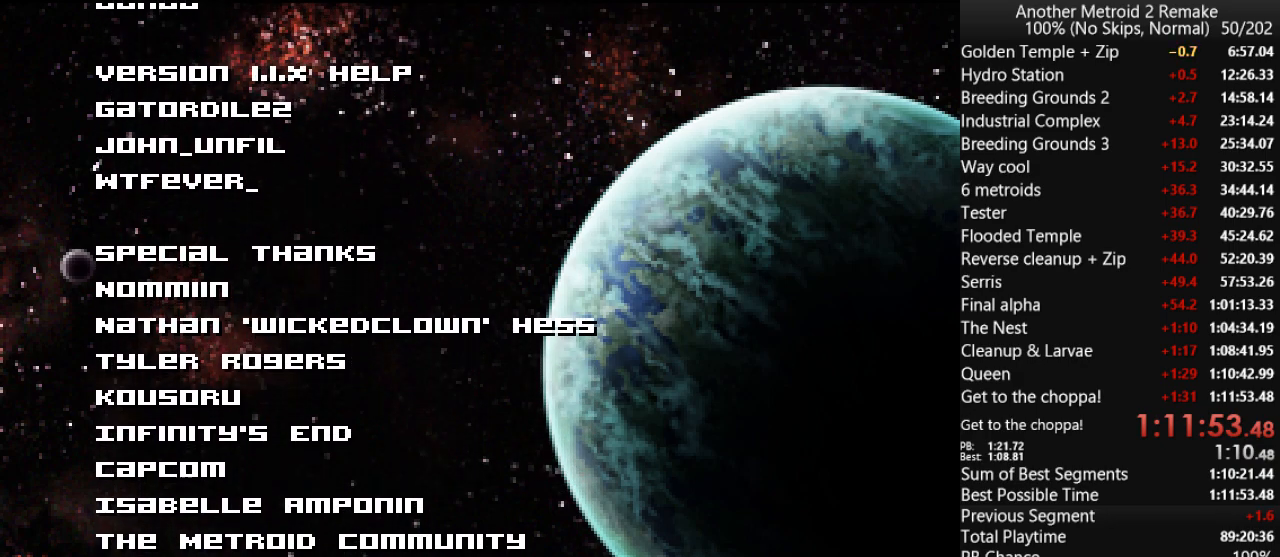
{"keys": [], "events": [[250, "aimlock", "down"], [366, "aimlock", "up"]]}
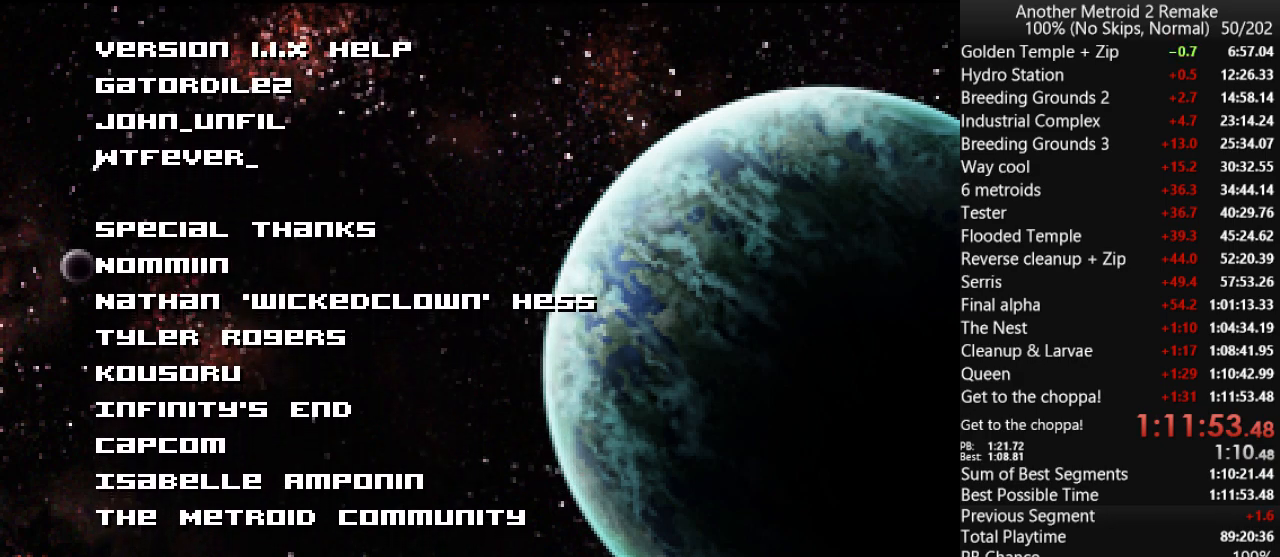
{"keys": [], "events": [[33, "hold", "down"], [66, "hold", "up"]]}
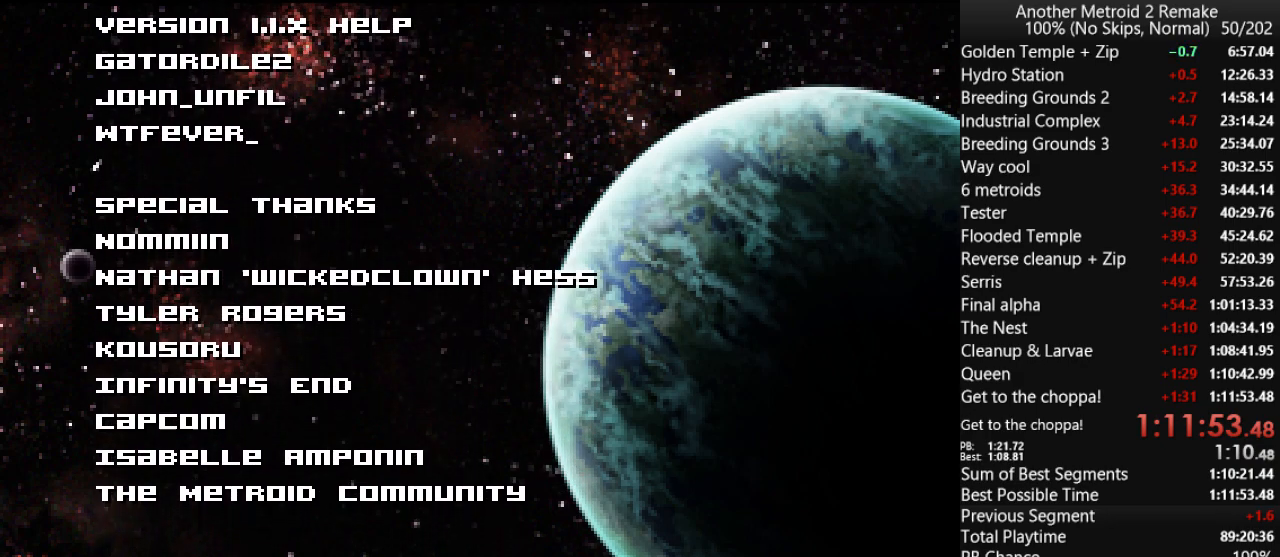
{"keys": [], "events": [[33, "aimlock", "down"], [150, "aimlock", "up"]]}
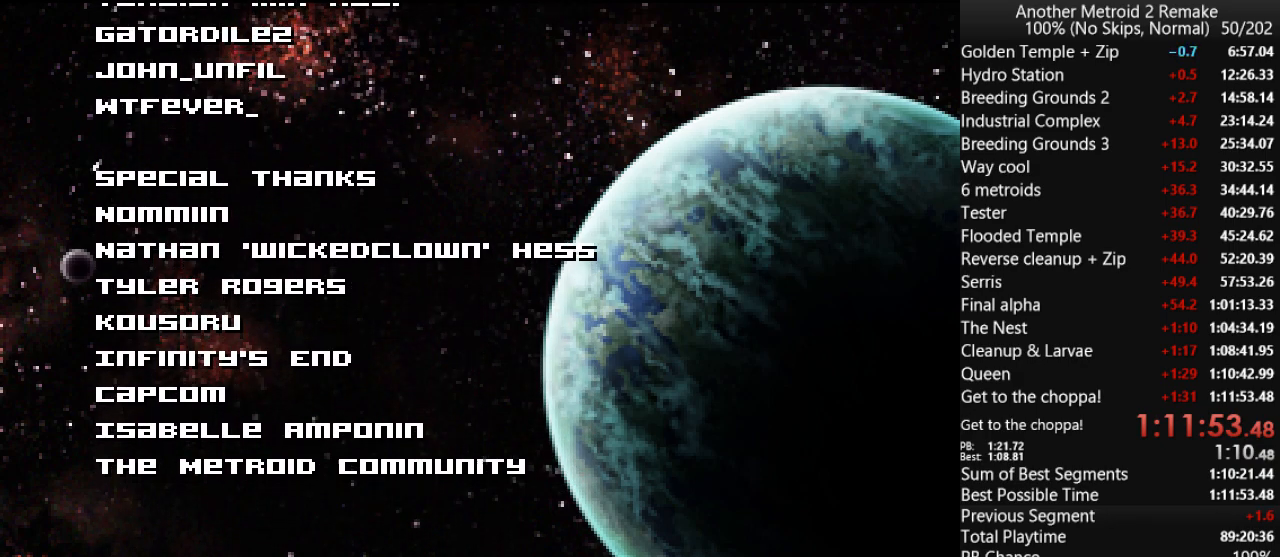
{"keys": [], "events": []}
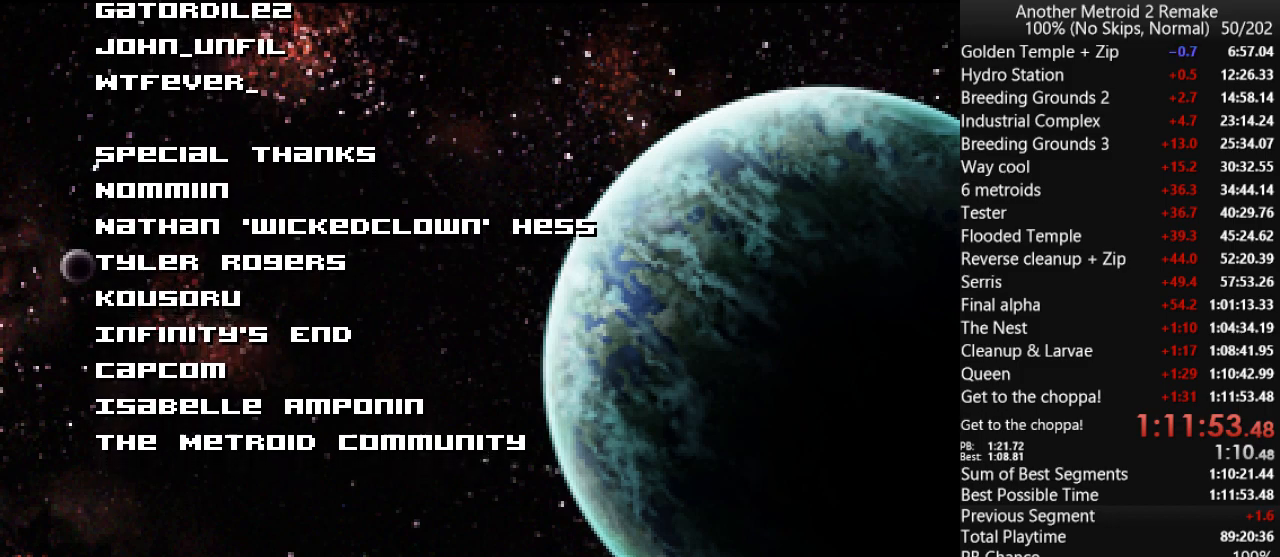
{"keys": [], "events": []}
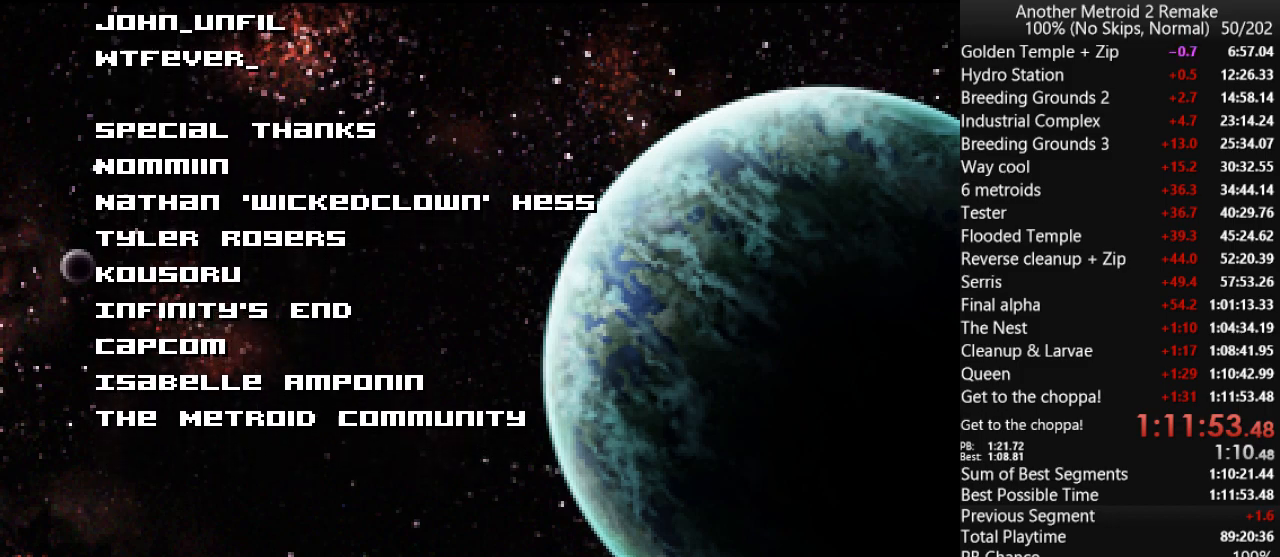
{"keys": [], "events": []}
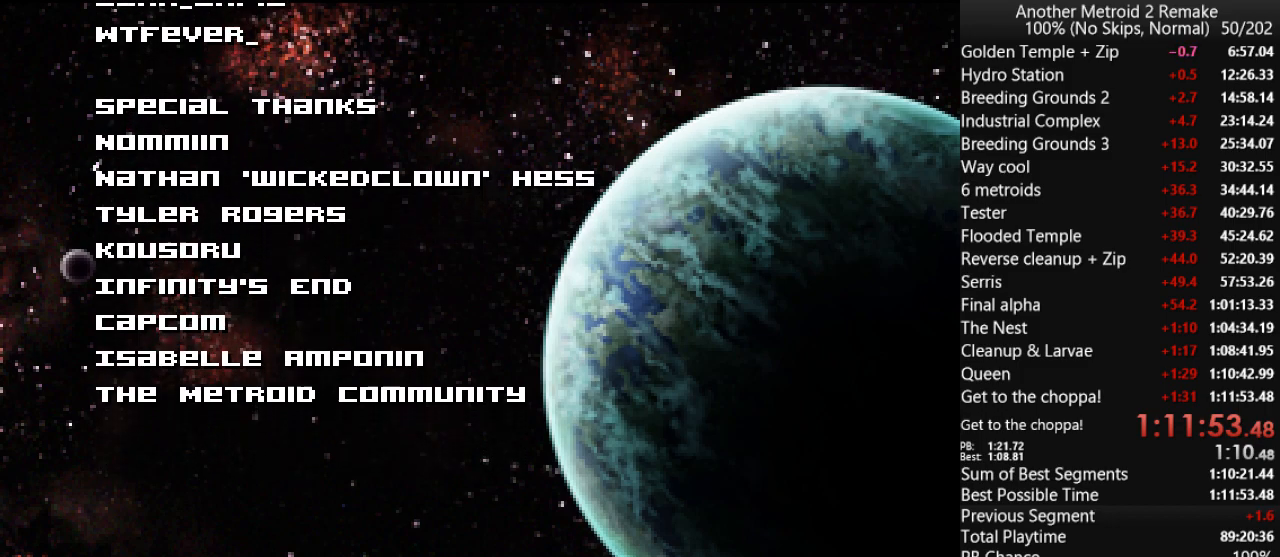
{"keys": [], "events": [[183, "aimlock", "down"], [283, "aimlock", "up"]]}
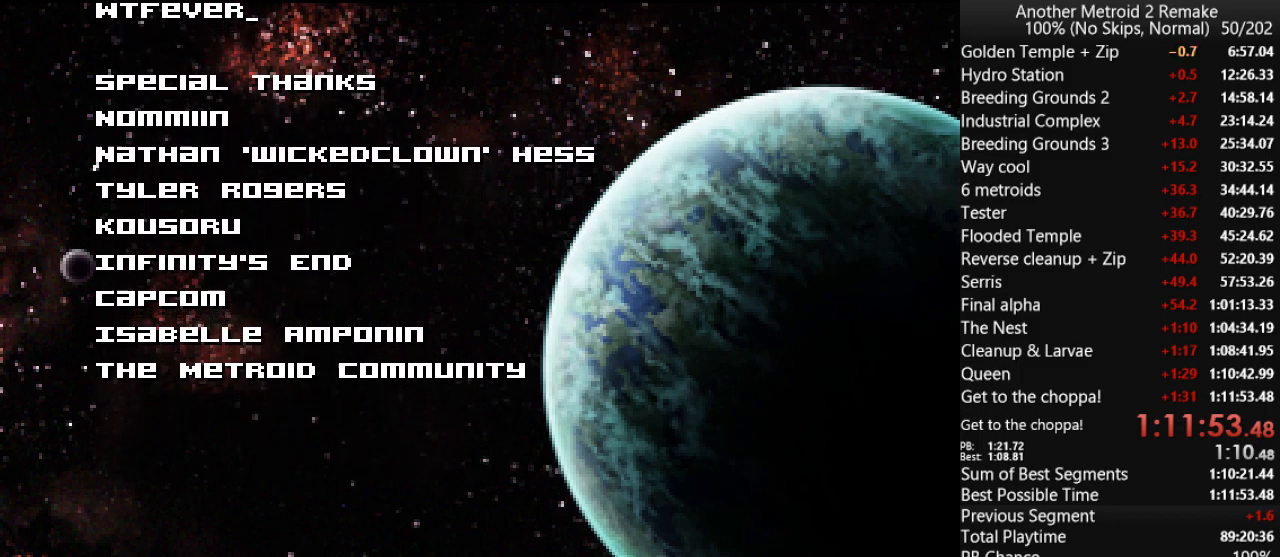
{"keys": [], "events": []}
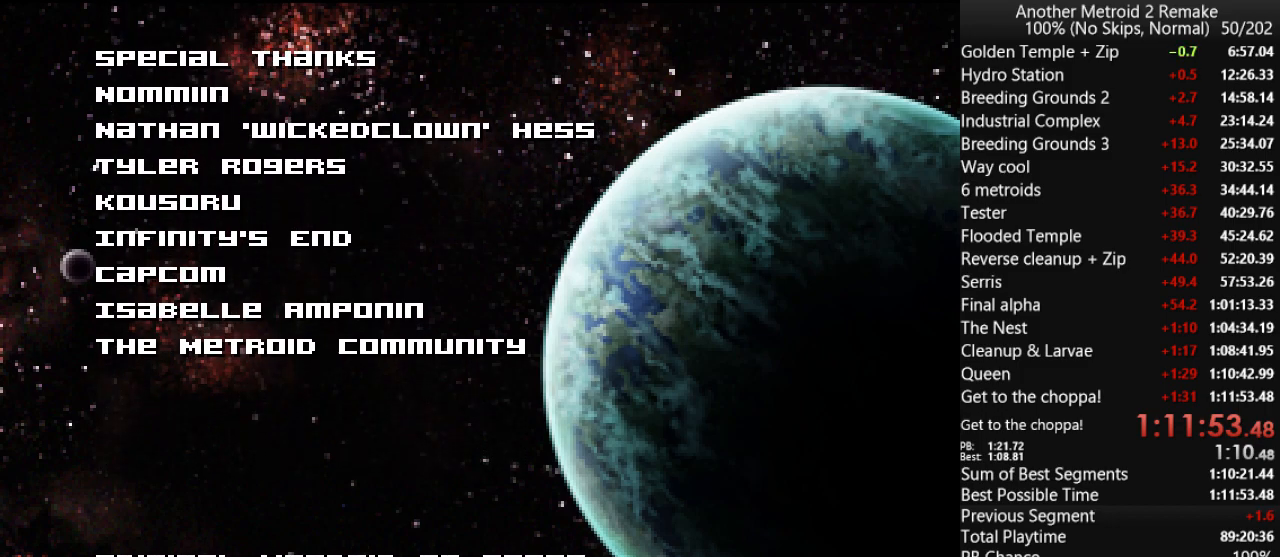
{"keys": [], "events": []}
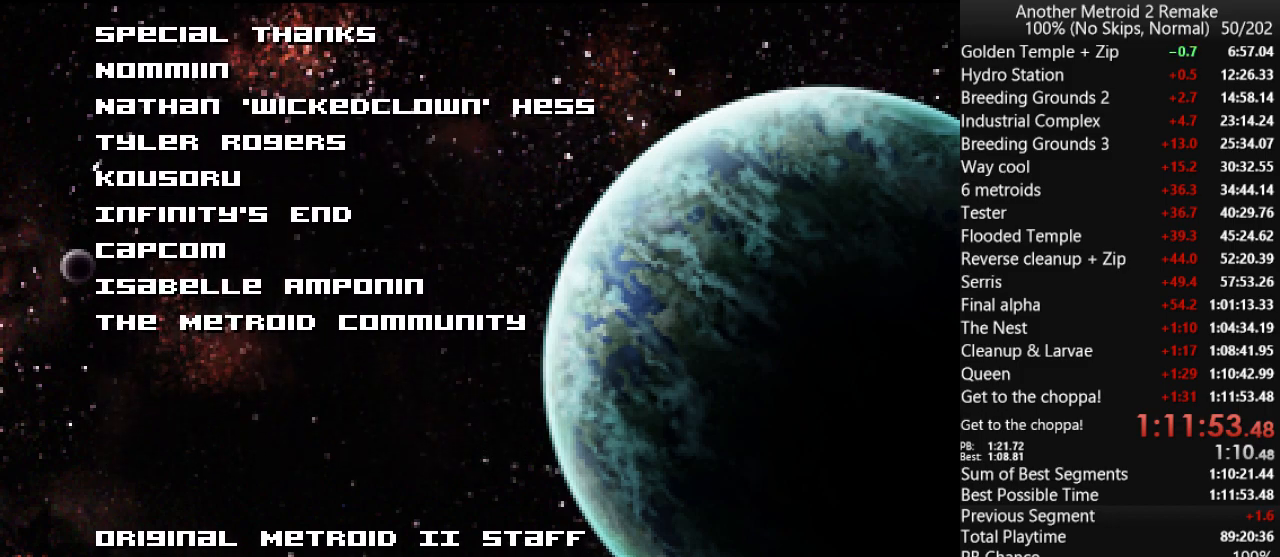
{"keys": [], "events": [[166, "aimlock", "down"], [233, "aimlock", "up"]]}
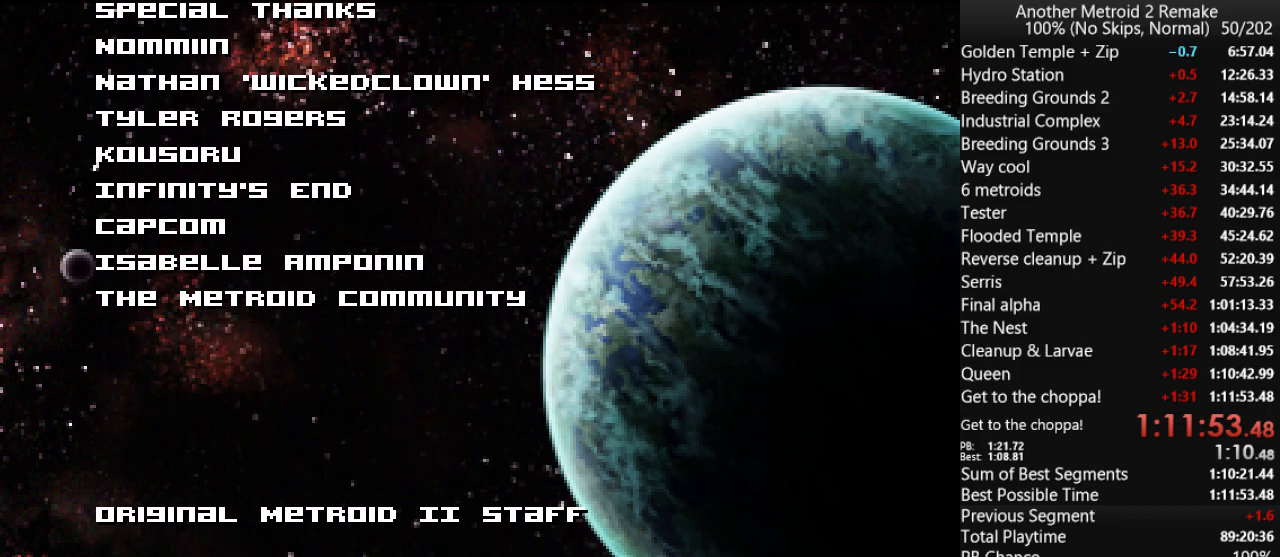
{"keys": ["toggle"], "events": [[450, "toggle", "down"]]}
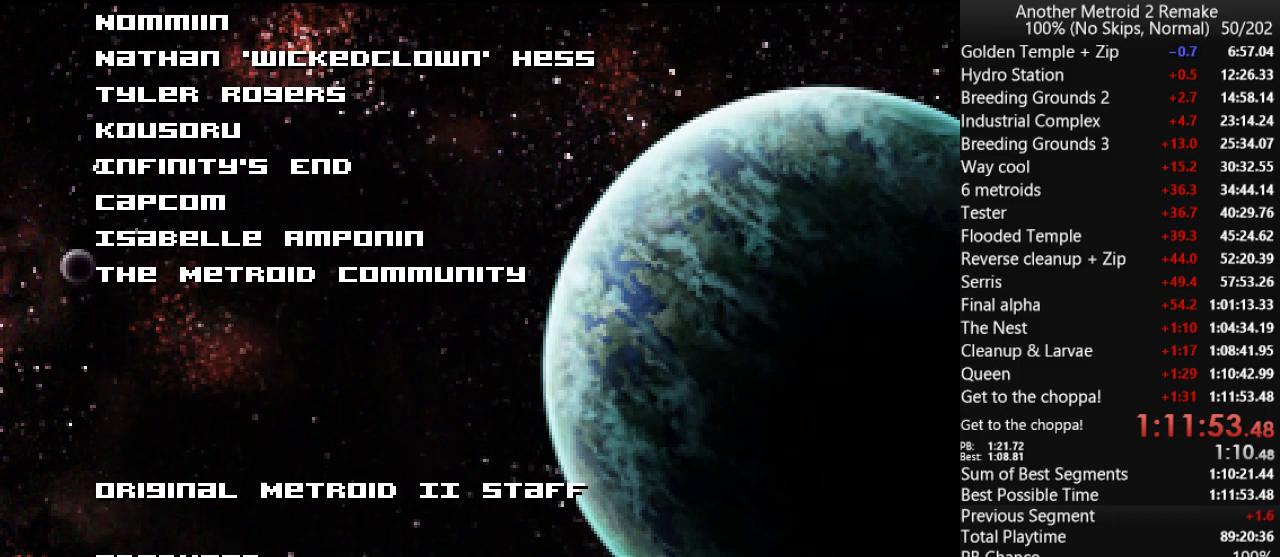
{"keys": [], "events": [[100, "toggle", "up"]]}
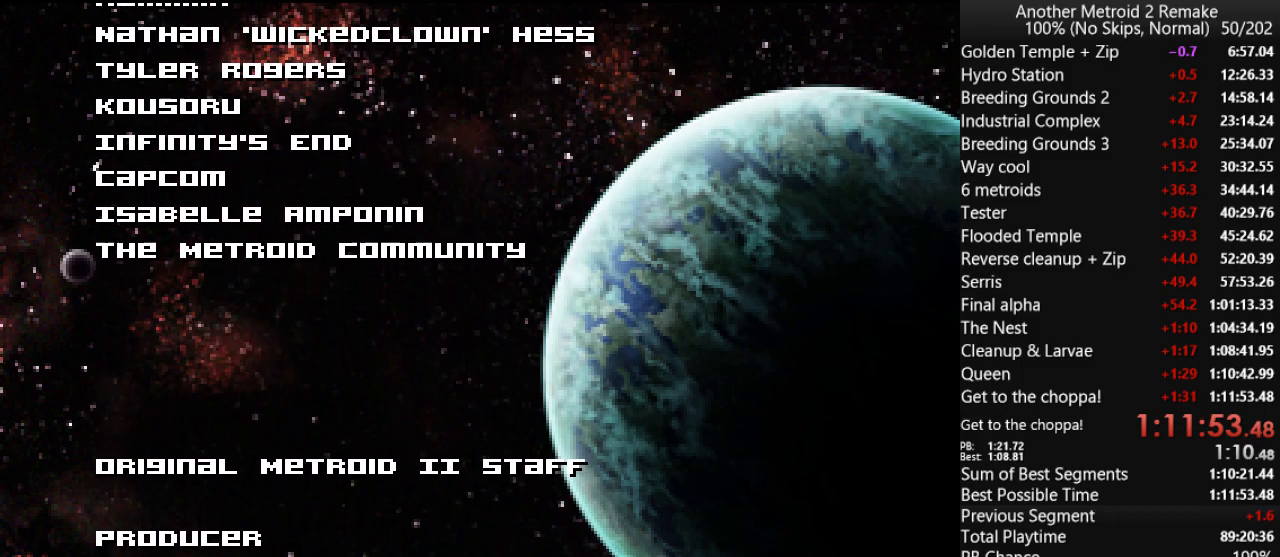
{"keys": [], "events": [[66, "aimlock", "down"], [200, "aimlock", "up"]]}
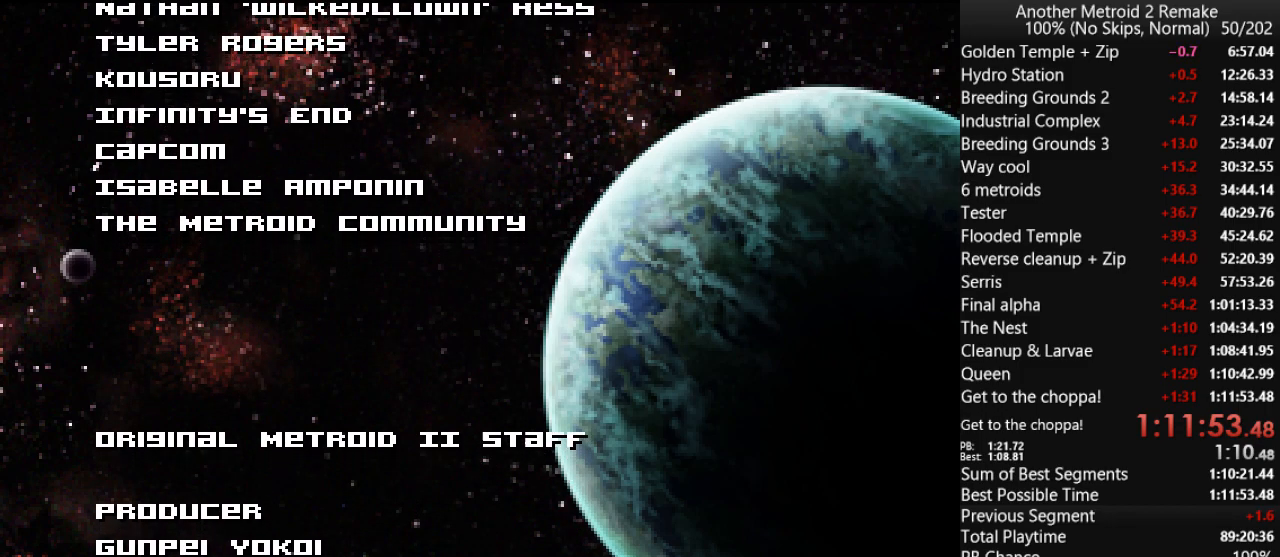
{"keys": [], "events": []}
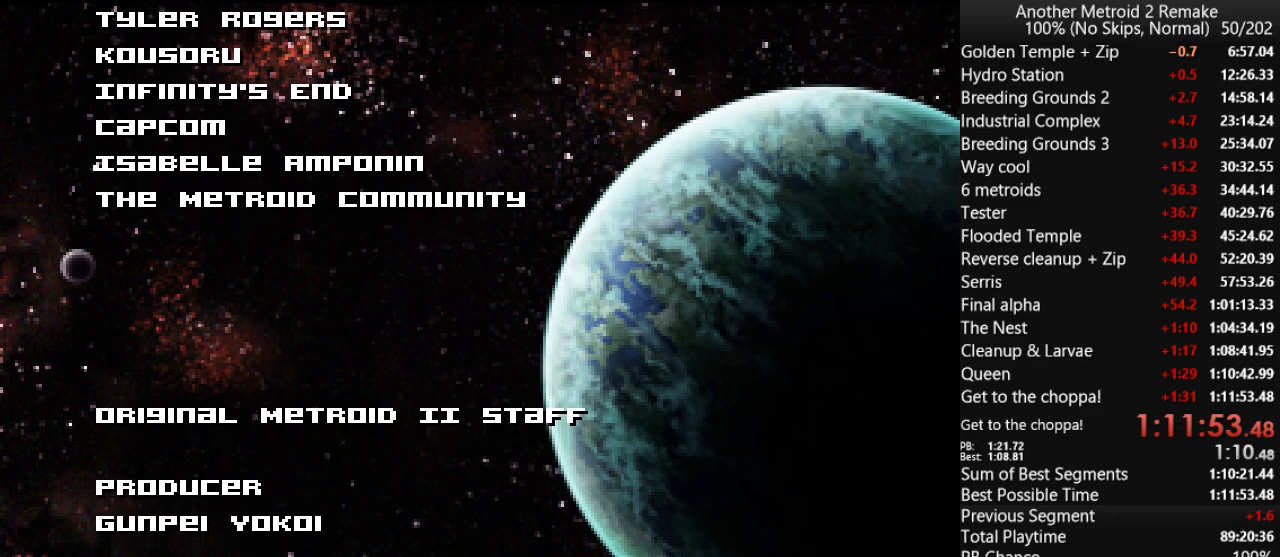
{"keys": [], "events": []}
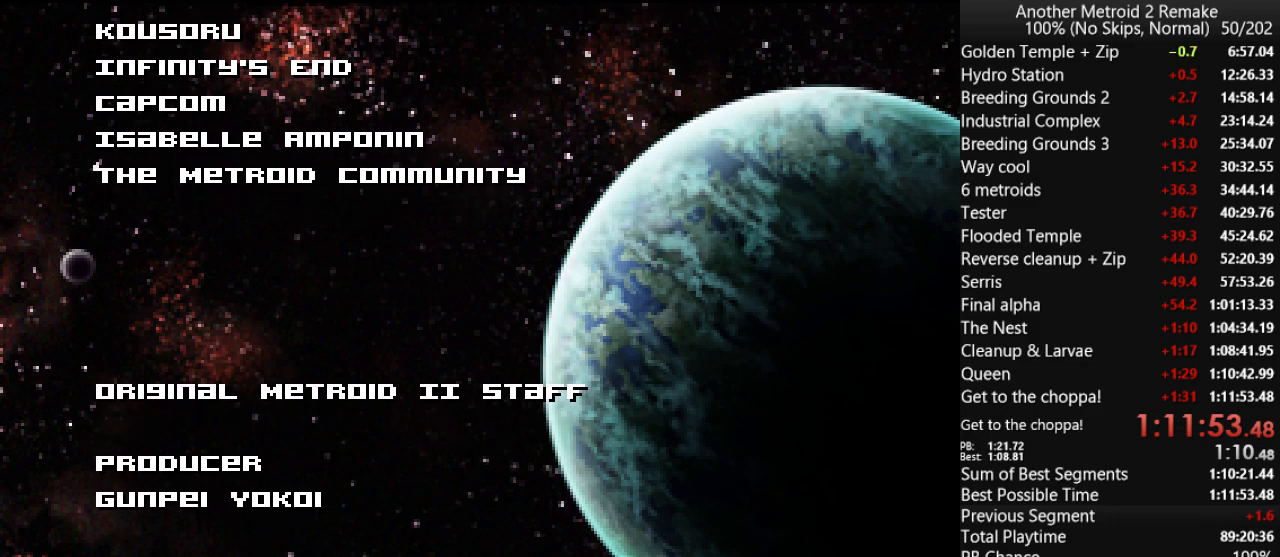
{"keys": [], "events": [[133, "return", "down"], [200, "return", "up"]]}